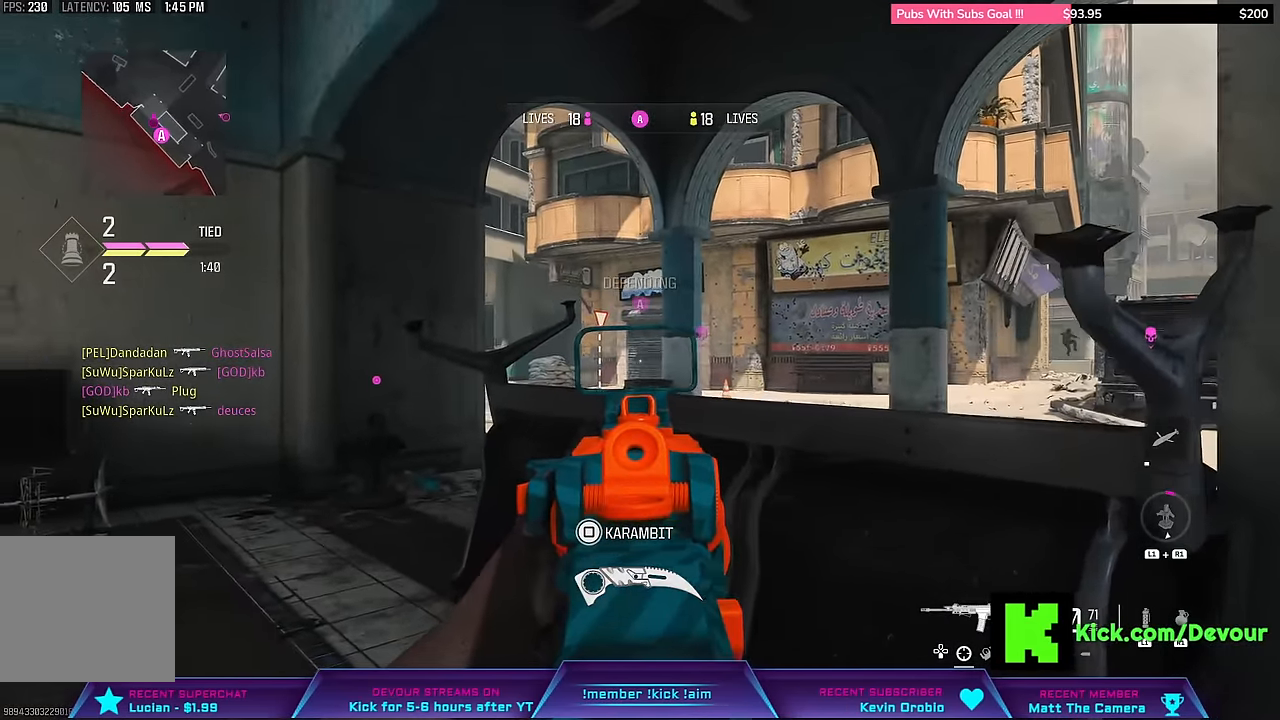
Gameplay with a controller (PlayStation layout); each line is a JSON object with the inputs held at the frame after it (dt_ms = milliseconds from this image to that frame). "events" lists button and stick changes between this image and that frame as [ms after this image, input, new state], when the widget could be followed in between. Not read: L1.
{"dt_ms": 500, "buttons": ["L2"], "left_stick": "left", "right_stick": "right", "events": [[100, "left_stick", "right"], [150, "right_stick", "right"], [200, "left_stick", "left"]]}
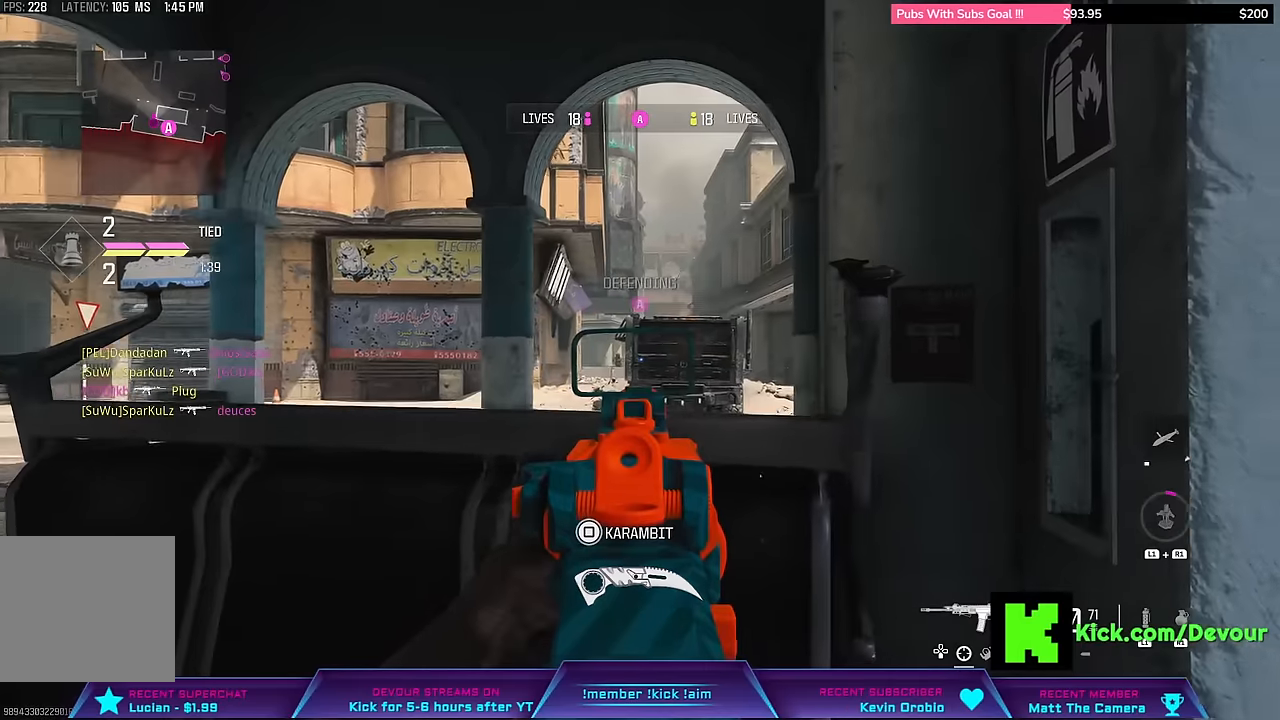
{"dt_ms": 500, "buttons": ["L2", "R2"], "left_stick": "left", "right_stick": "center", "events": [[67, "right_stick", "center"], [500, "R2", "down"]]}
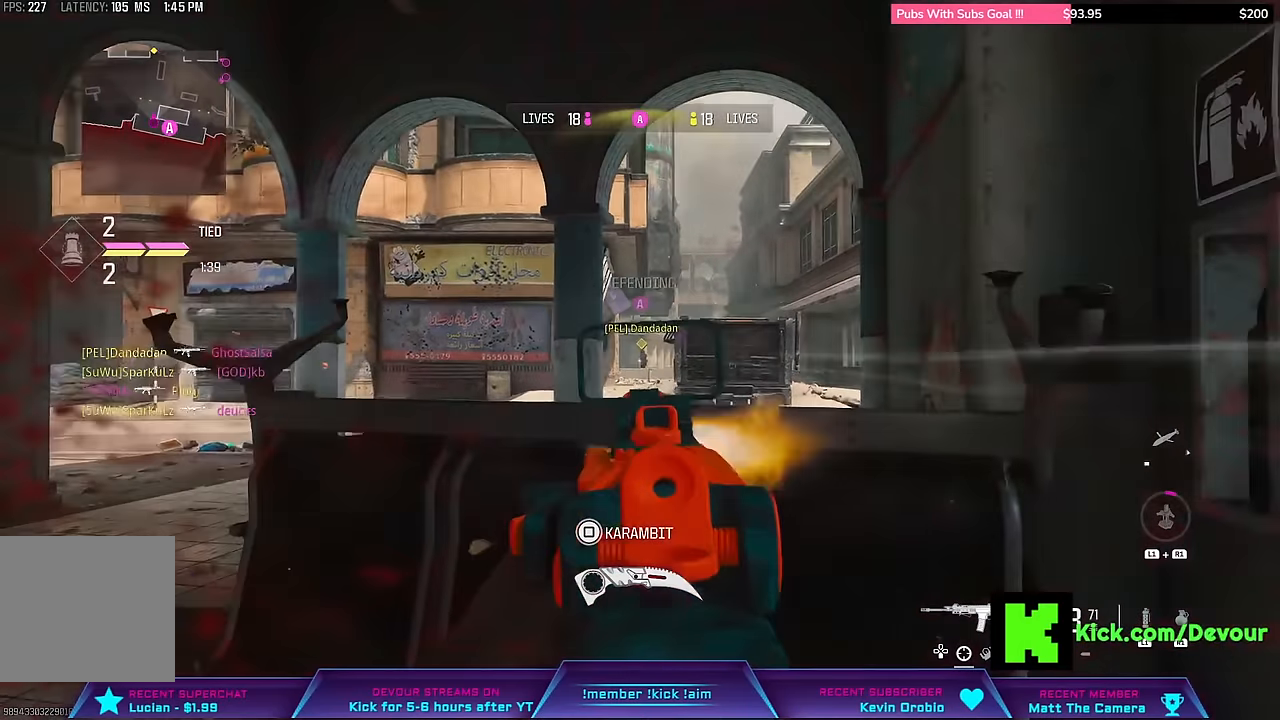
{"dt_ms": 500, "buttons": ["L2", "R2"], "left_stick": "down-right", "right_stick": "center", "events": [[133, "left_stick", "down-right"]]}
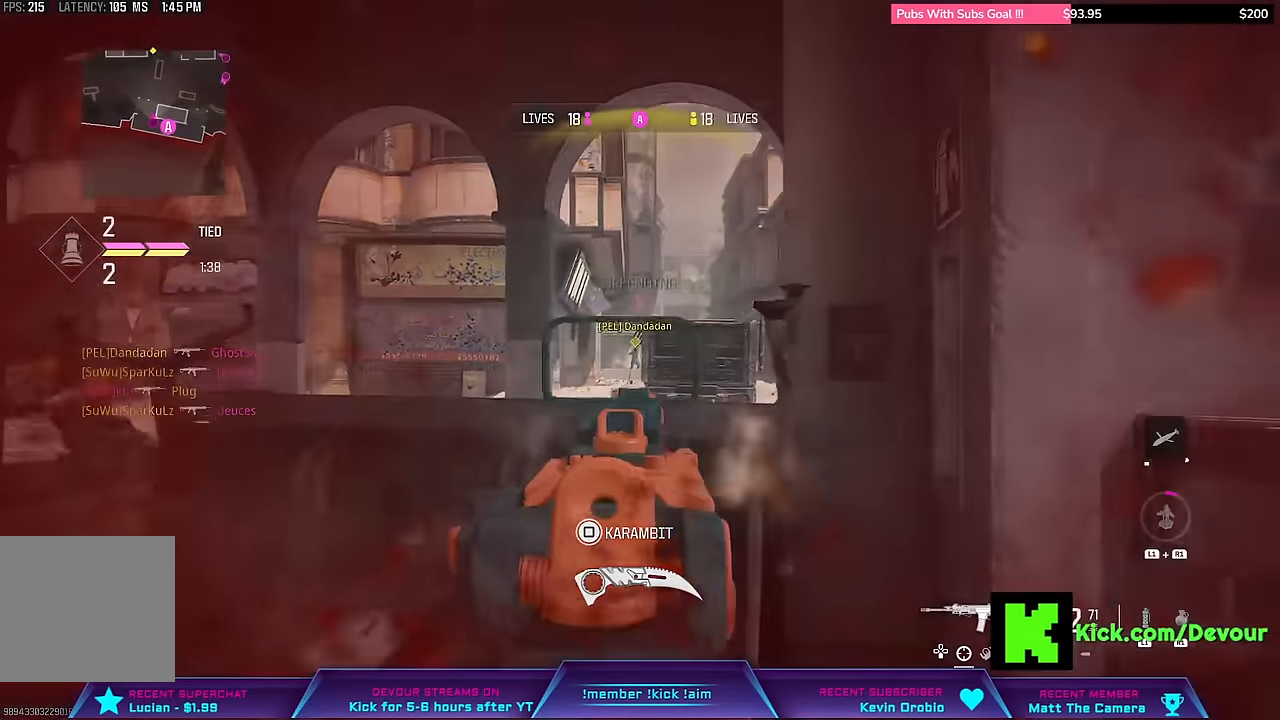
{"dt_ms": 500, "buttons": [], "left_stick": "up-right", "right_stick": "right", "events": [[250, "L2", "up"], [367, "L3", "down"], [367, "R2", "up"], [367, "left_stick", "up-right"], [467, "right_stick", "right"], [500, "L3", "up"]]}
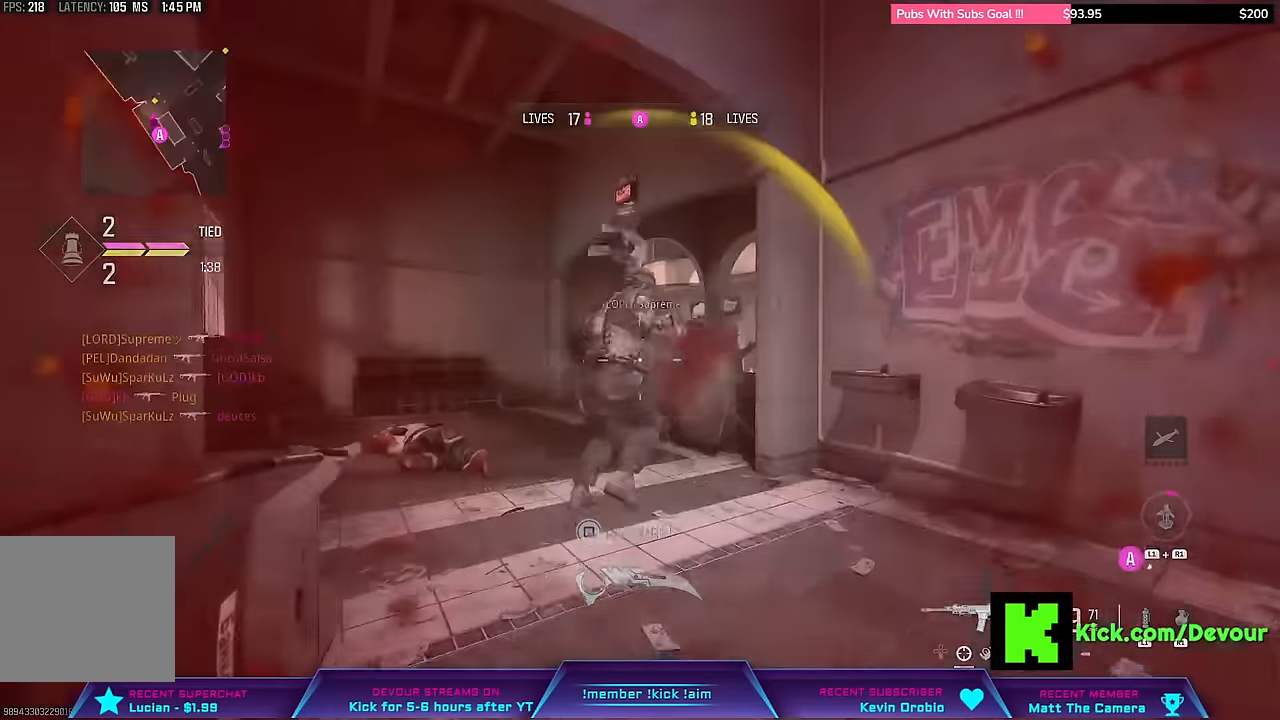
{"dt_ms": 1000, "buttons": [], "left_stick": "center", "right_stick": "center"}
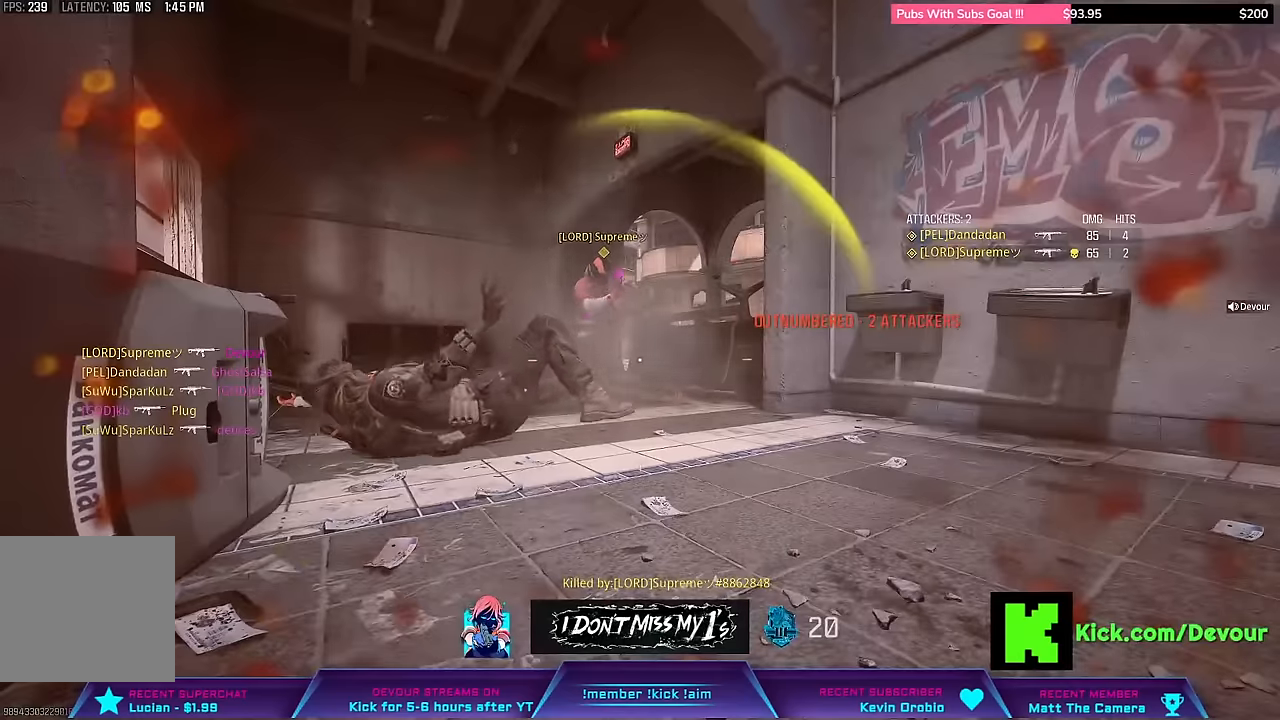
{"dt_ms": 500, "buttons": [], "left_stick": "center", "right_stick": "center", "events": []}
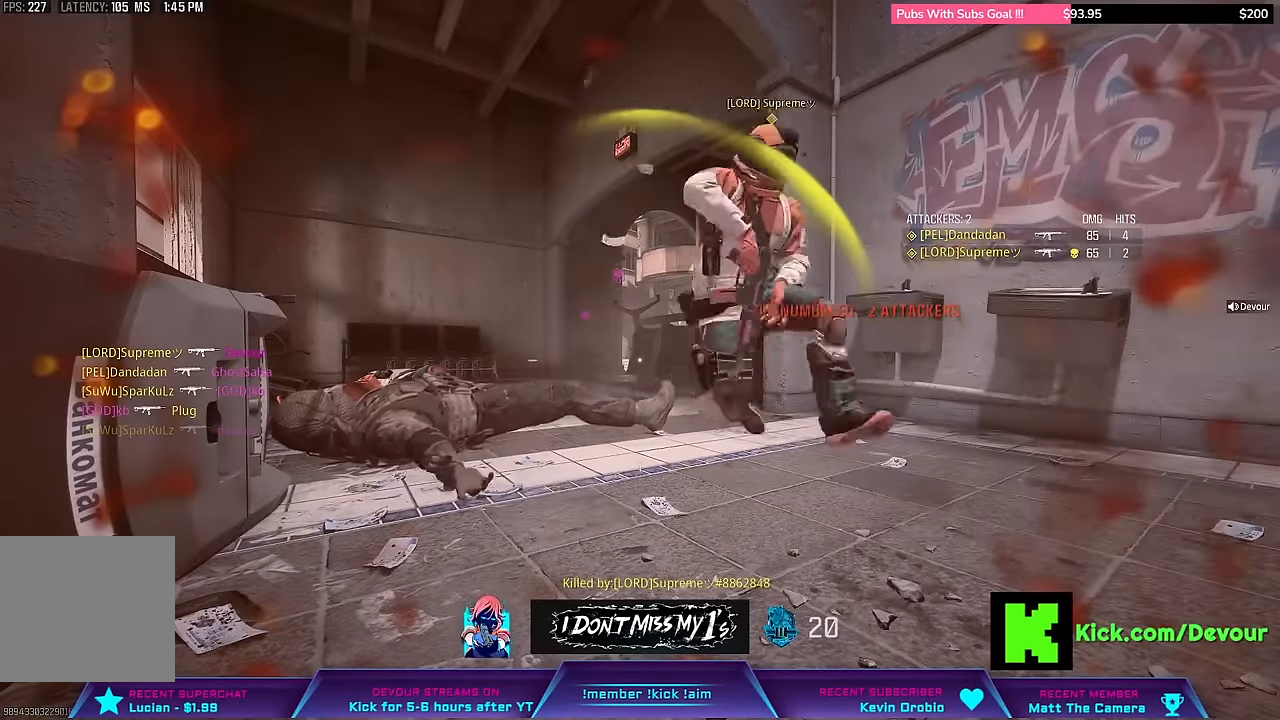
{"dt_ms": 500, "buttons": [], "left_stick": "center", "right_stick": "center", "events": []}
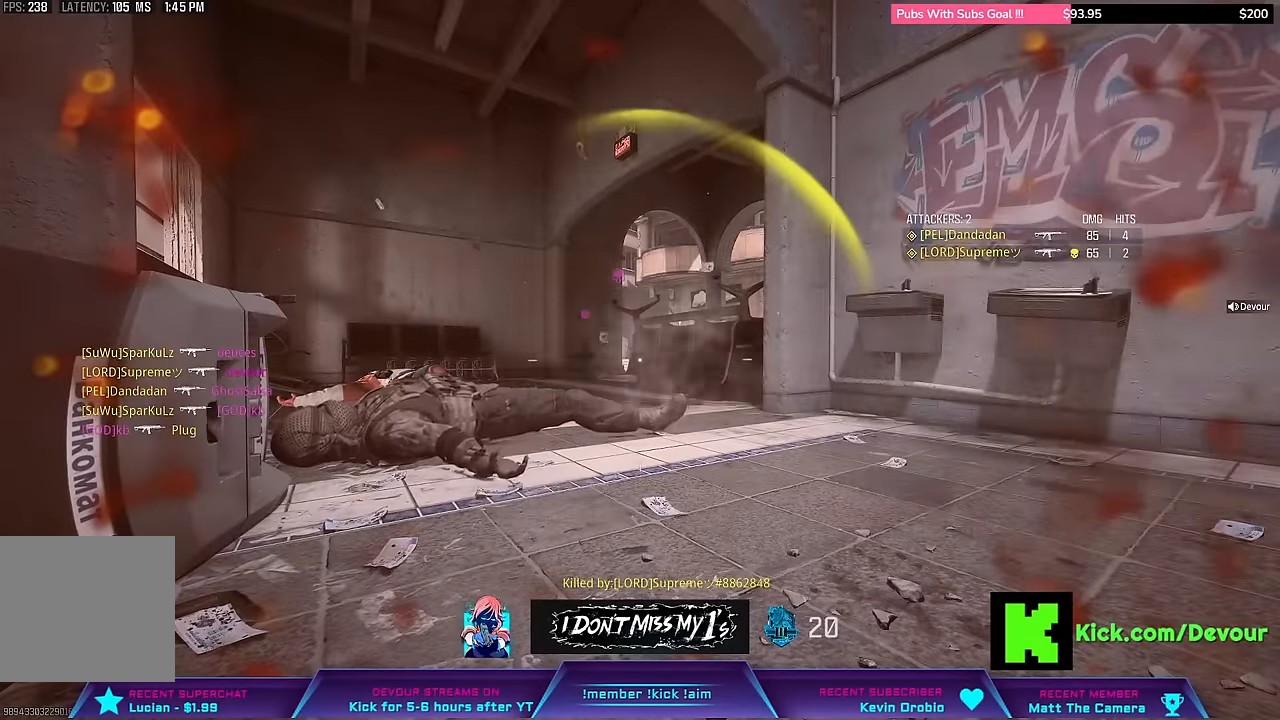
{"dt_ms": 500, "buttons": [], "left_stick": "center", "right_stick": "center", "events": []}
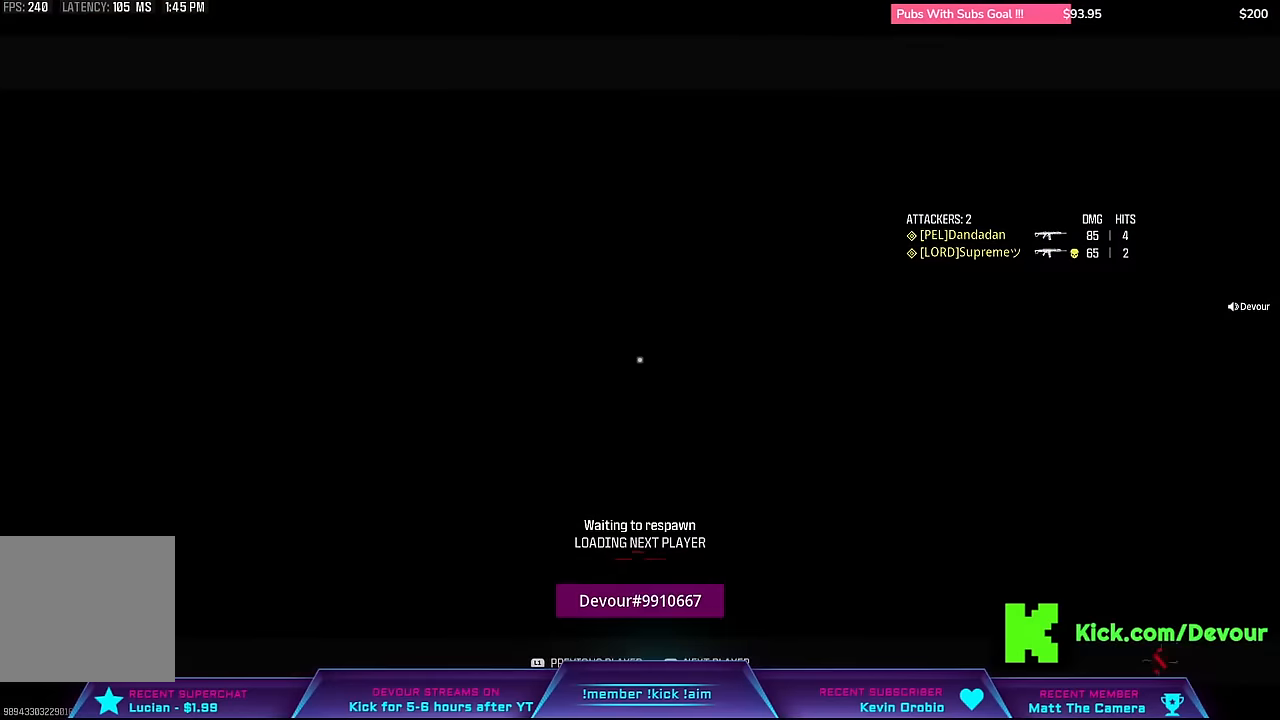
{"dt_ms": 500, "buttons": [], "left_stick": "center", "right_stick": "center", "events": [[67, "SQUARE", "down"], [233, "SQUARE", "up"], [317, "SQUARE", "down"], [383, "SQUARE", "up"]]}
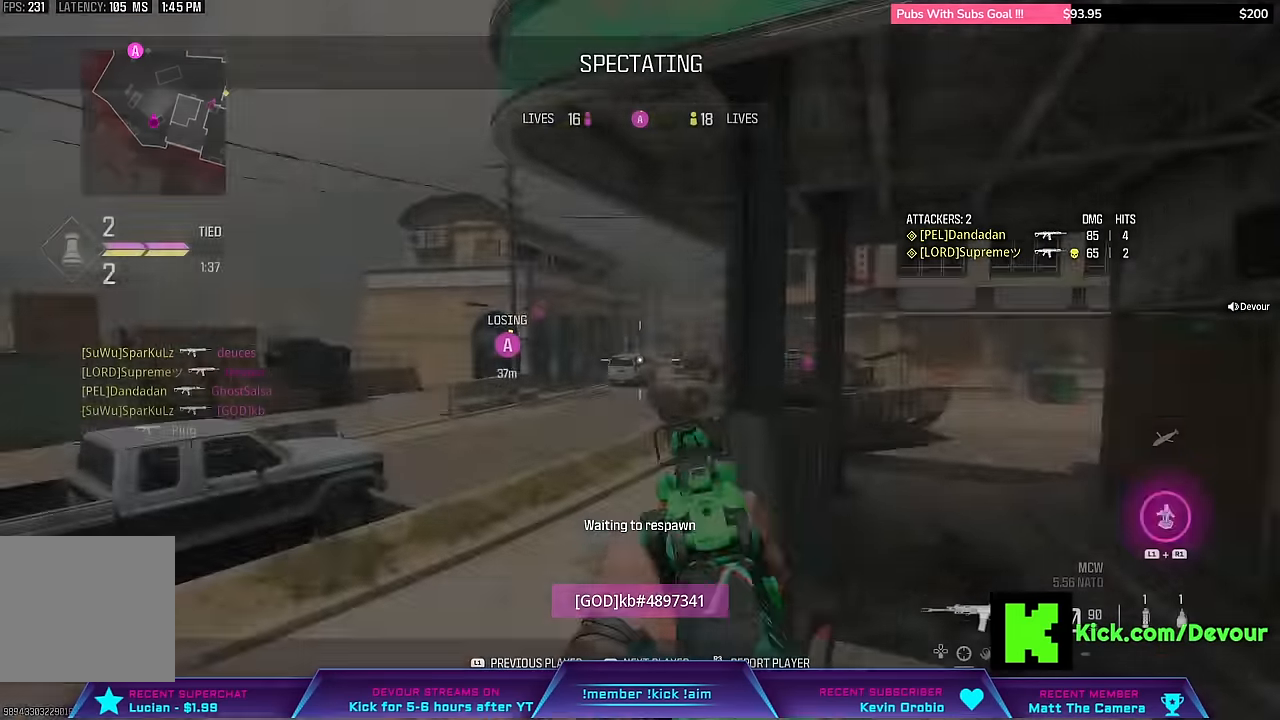
{"dt_ms": 500, "buttons": [], "left_stick": "center", "right_stick": "center", "events": [[17, "SQUARE", "down"], [100, "SQUARE", "up"], [217, "SQUARE", "down"], [317, "SQUARE", "up"], [417, "SQUARE", "down"], [483, "SQUARE", "up"]]}
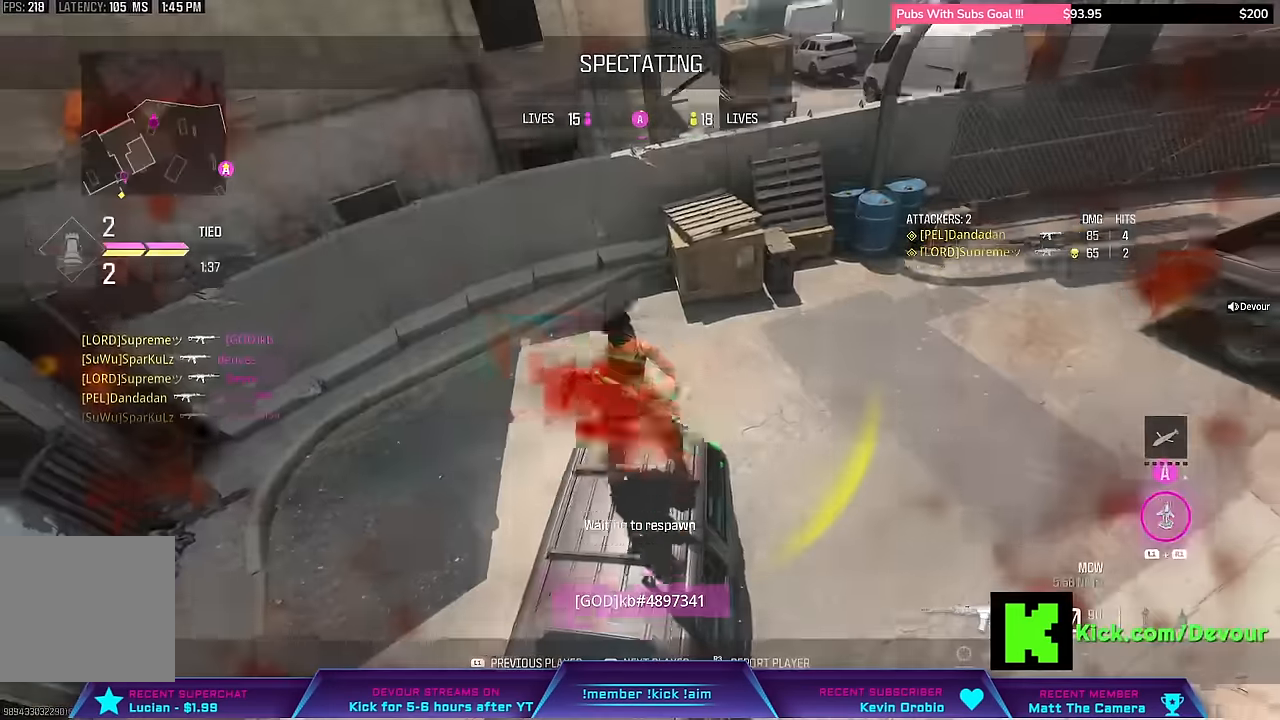
{"dt_ms": 500, "buttons": [], "left_stick": "up", "right_stick": "center", "events": [[100, "SQUARE", "down"], [217, "SQUARE", "up"], [283, "SQUARE", "down"], [283, "left_stick", "up"], [333, "SQUARE", "up"], [417, "SQUARE", "down"], [483, "SQUARE", "up"]]}
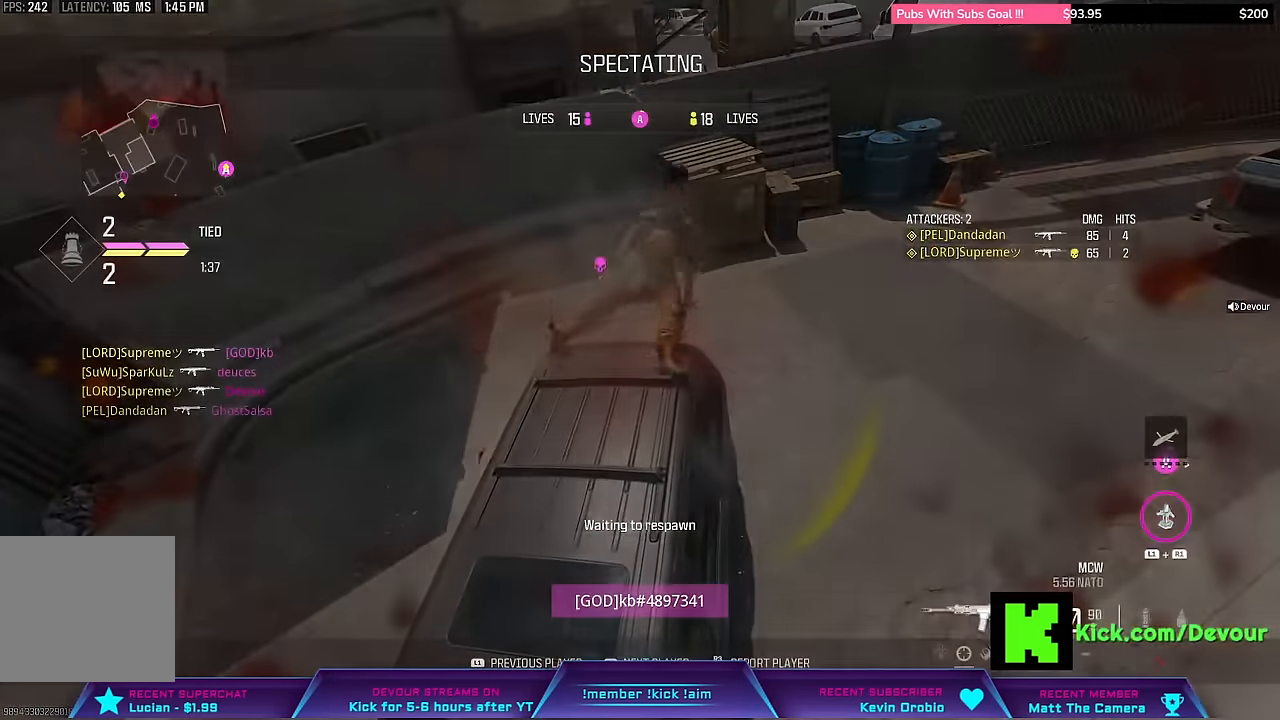
{"dt_ms": 500, "buttons": ["SQUARE"], "left_stick": "up", "right_stick": "center", "events": [[100, "SQUARE", "down"], [167, "L3", "down"], [200, "SQUARE", "up"], [267, "SQUARE", "down"], [300, "L3", "up"], [317, "SQUARE", "up"], [450, "SQUARE", "down"]]}
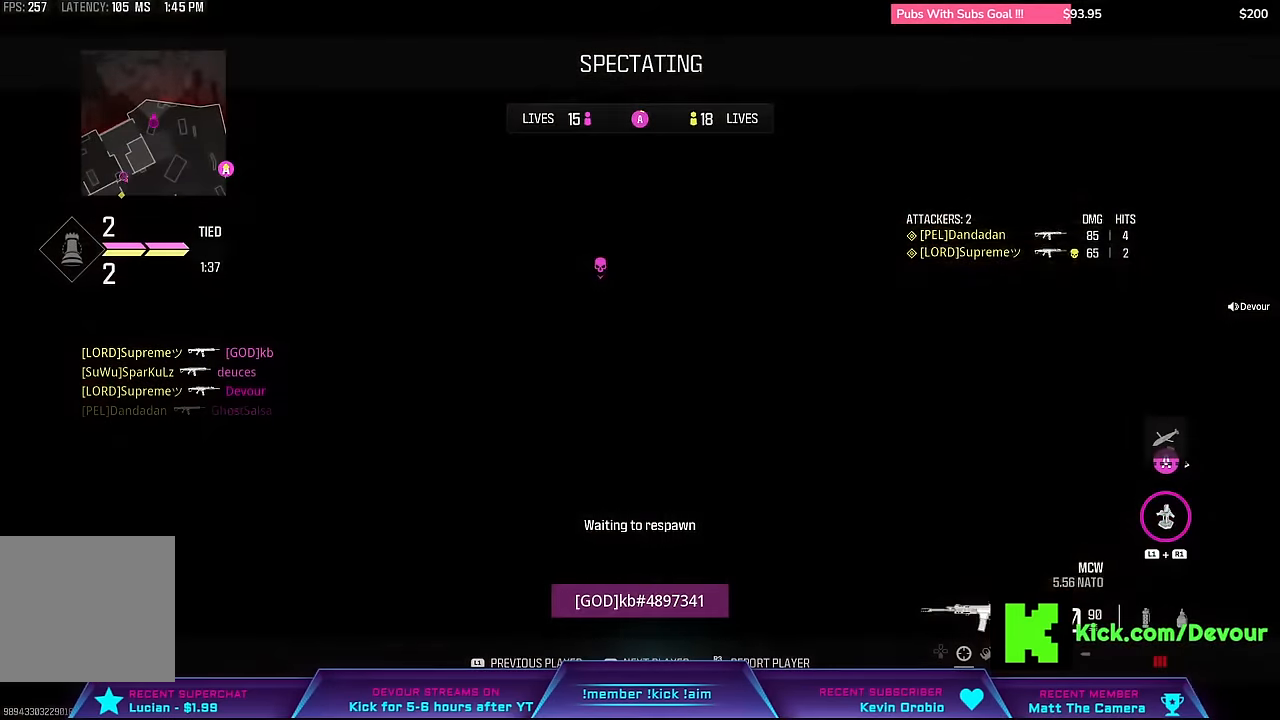
{"dt_ms": 500, "buttons": ["SQUARE", "L3"], "left_stick": "up", "right_stick": "center", "events": [[17, "SQUARE", "up"], [100, "L3", "down"], [100, "SQUARE", "down"], [167, "SQUARE", "up"], [267, "SQUARE", "down"], [300, "L3", "up"], [350, "SQUARE", "up"], [433, "L3", "down"], [450, "SQUARE", "down"]]}
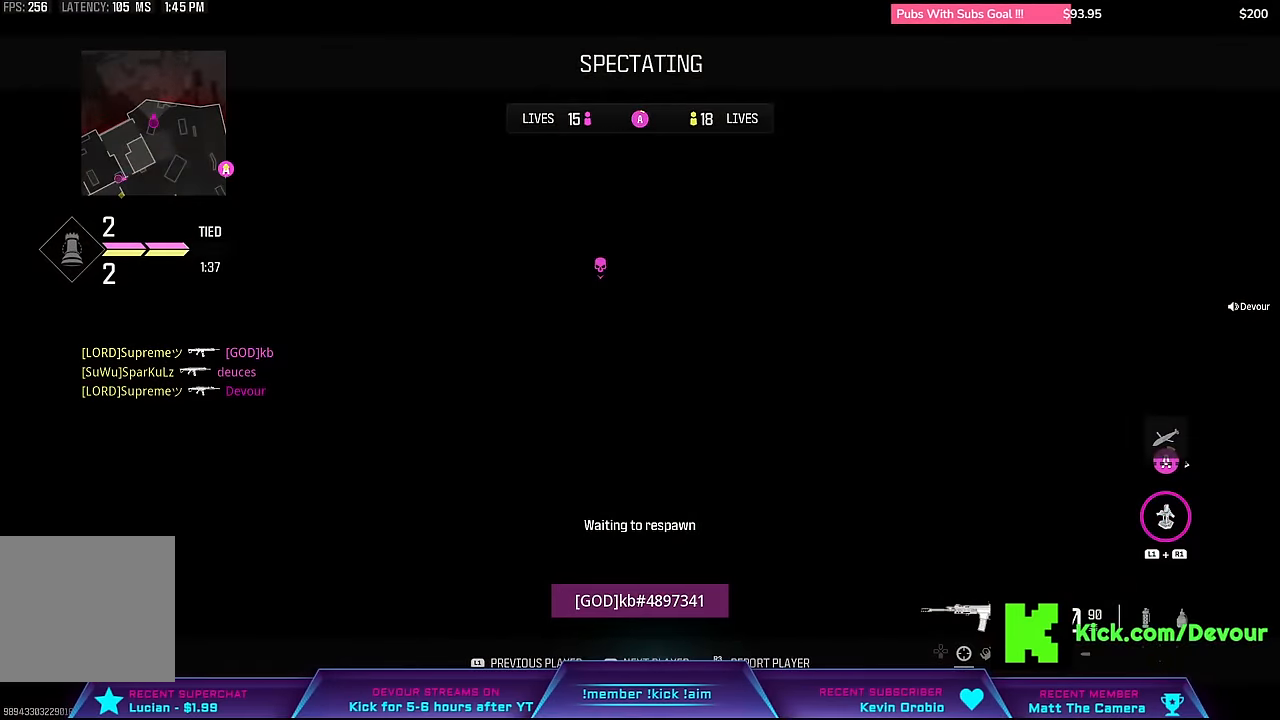
{"dt_ms": 500, "buttons": ["R1", "L3"], "left_stick": "up", "right_stick": "center", "events": [[67, "SQUARE", "up"], [150, "L3", "up"], [233, "L3", "down"], [283, "R1", "down"], [366, "L3", "up"], [466, "L3", "down"]]}
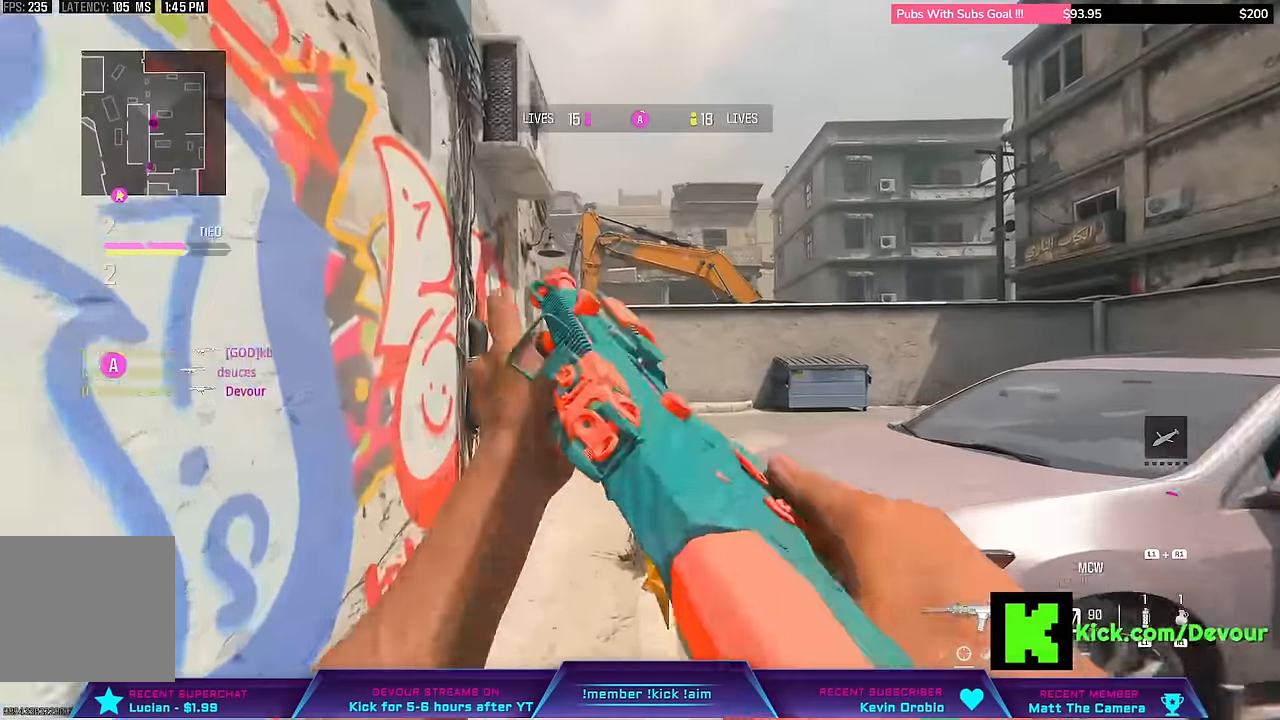
{"dt_ms": 500, "buttons": ["L3"], "left_stick": "up", "right_stick": "center", "events": [[16, "R1", "up"], [100, "L3", "up"], [100, "TRIANGLE", "down"], [166, "TRIANGLE", "up"], [466, "L3", "down"]]}
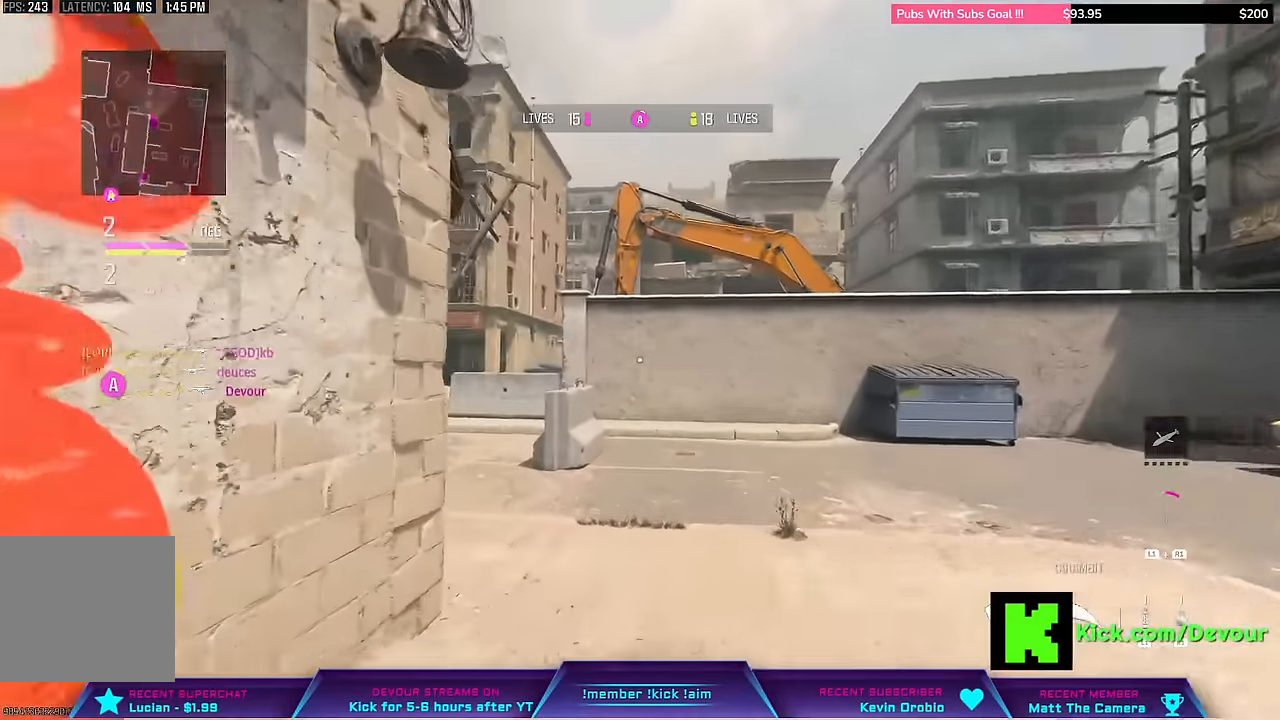
{"dt_ms": 500, "buttons": [], "left_stick": "up", "right_stick": "left", "events": [[83, "L3", "up"], [100, "right_stick", "left"]]}
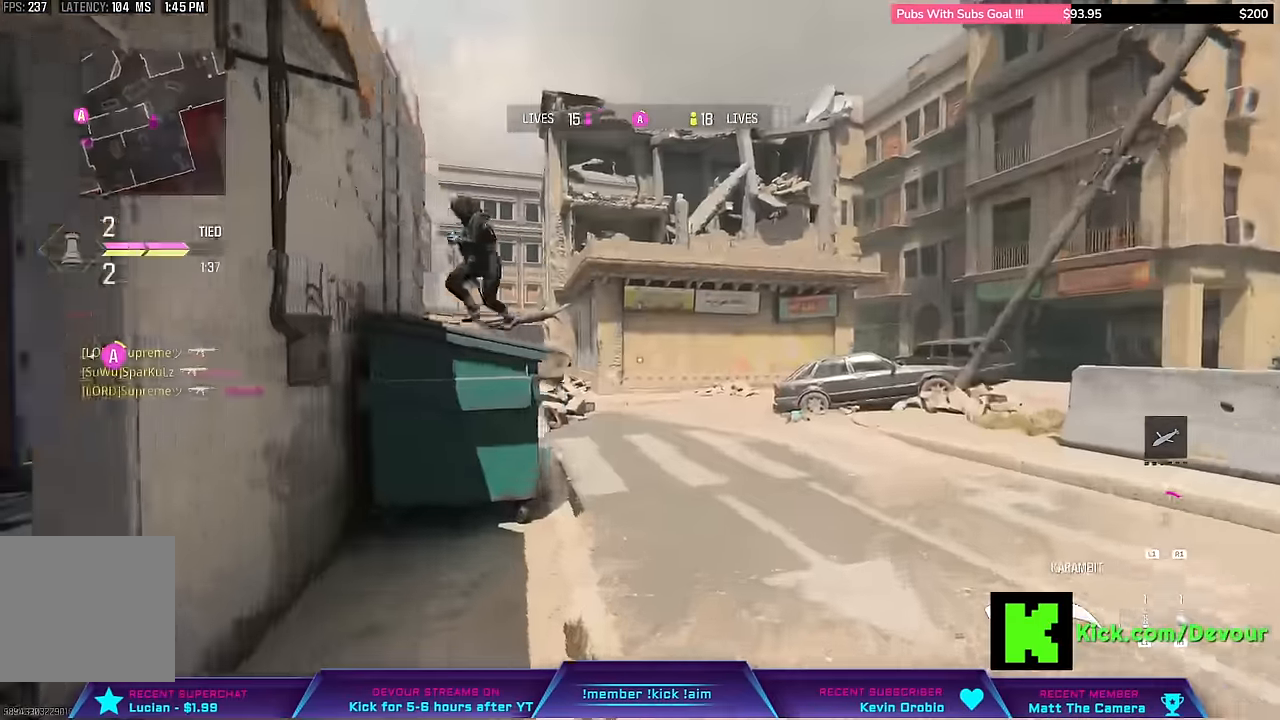
{"dt_ms": 1000, "buttons": [], "left_stick": "center", "right_stick": "center"}
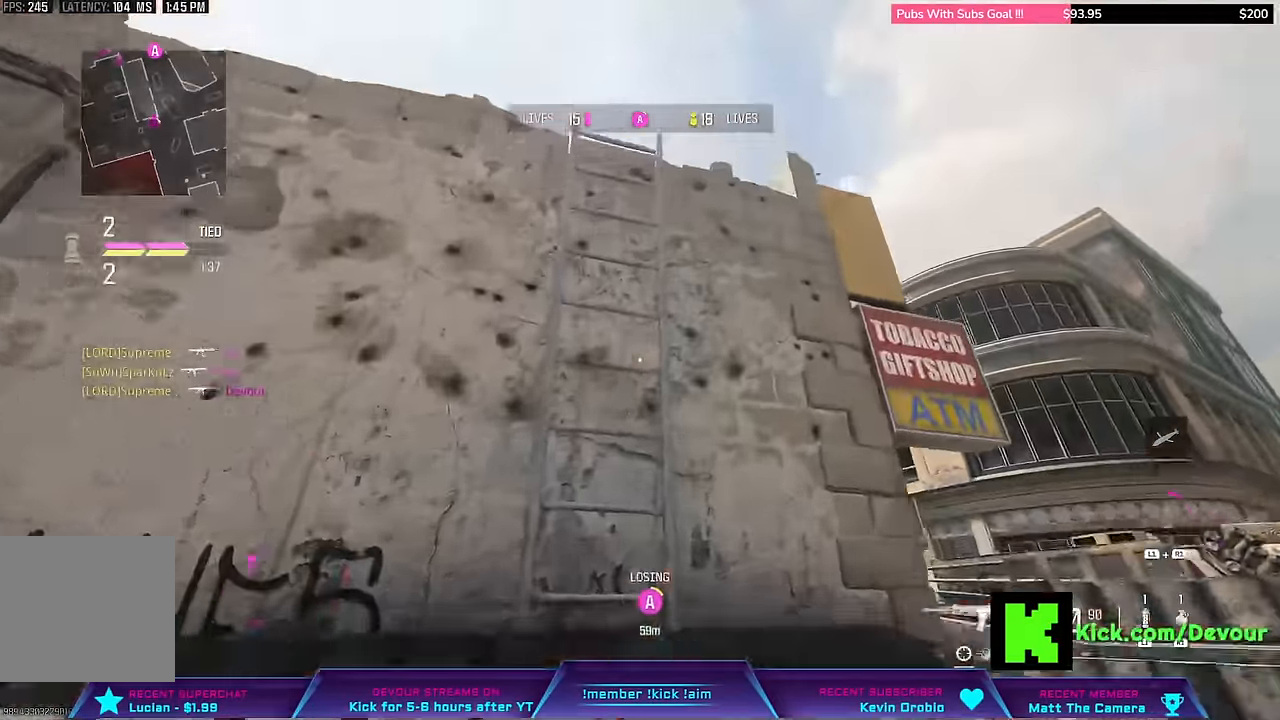
{"dt_ms": 500, "buttons": ["R1", "R2"], "left_stick": "right", "right_stick": "down-right", "events": [[100, "R2", "down"], [300, "left_stick", "right"], [316, "R2", "up"], [450, "R1", "down"], [450, "R2", "down"], [466, "right_stick", "down-right"]]}
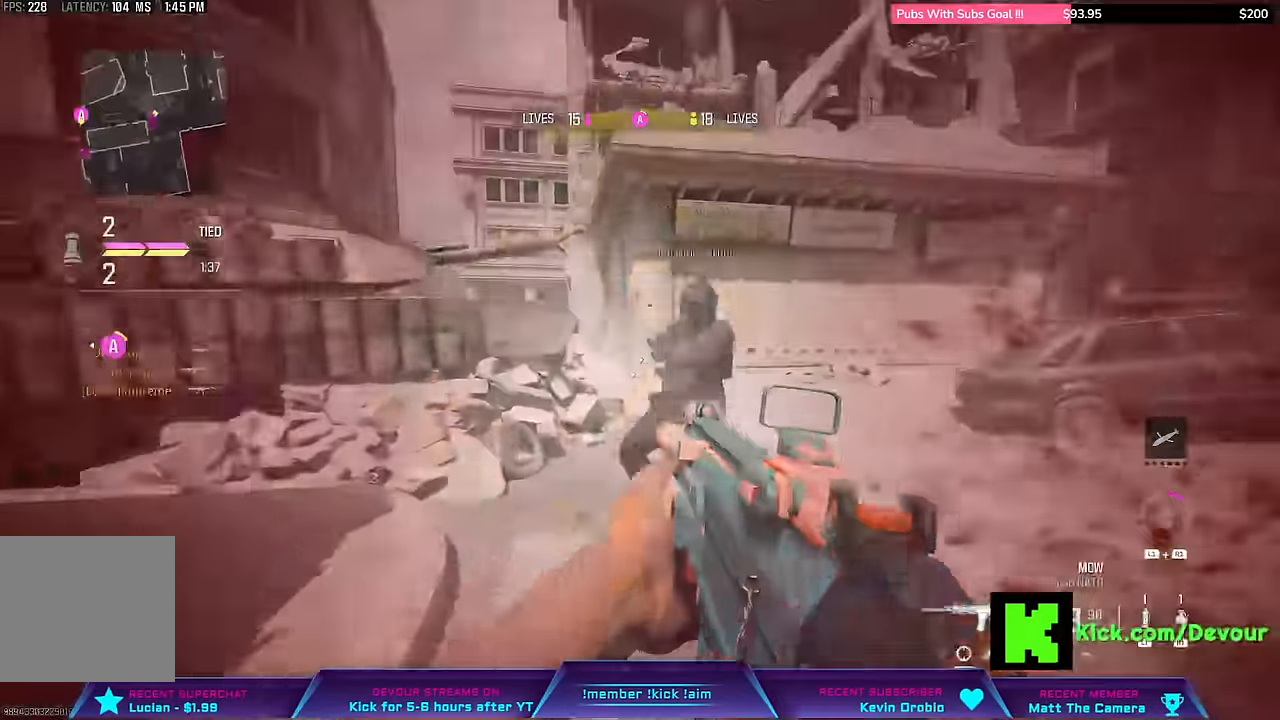
{"dt_ms": 500, "buttons": ["CROSS", "L2", "R2"], "left_stick": "down-right", "right_stick": "center"}
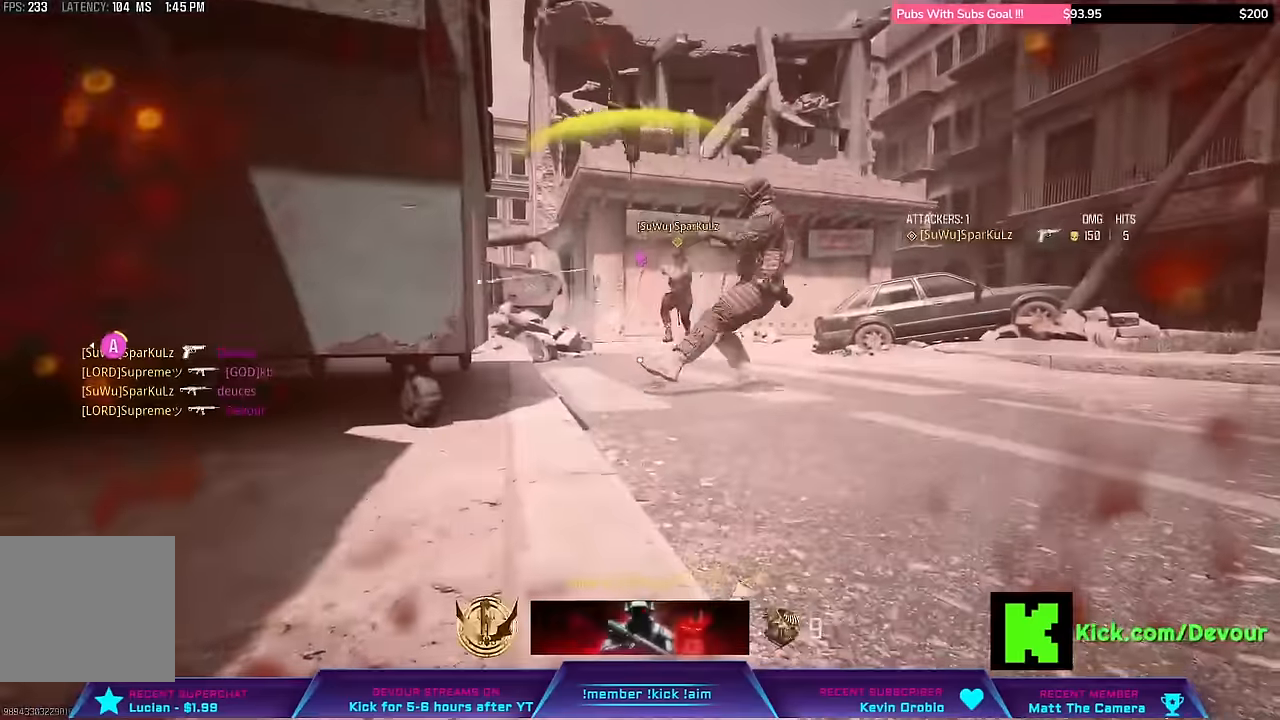
{"dt_ms": 500, "buttons": [], "left_stick": "center", "right_stick": "center"}
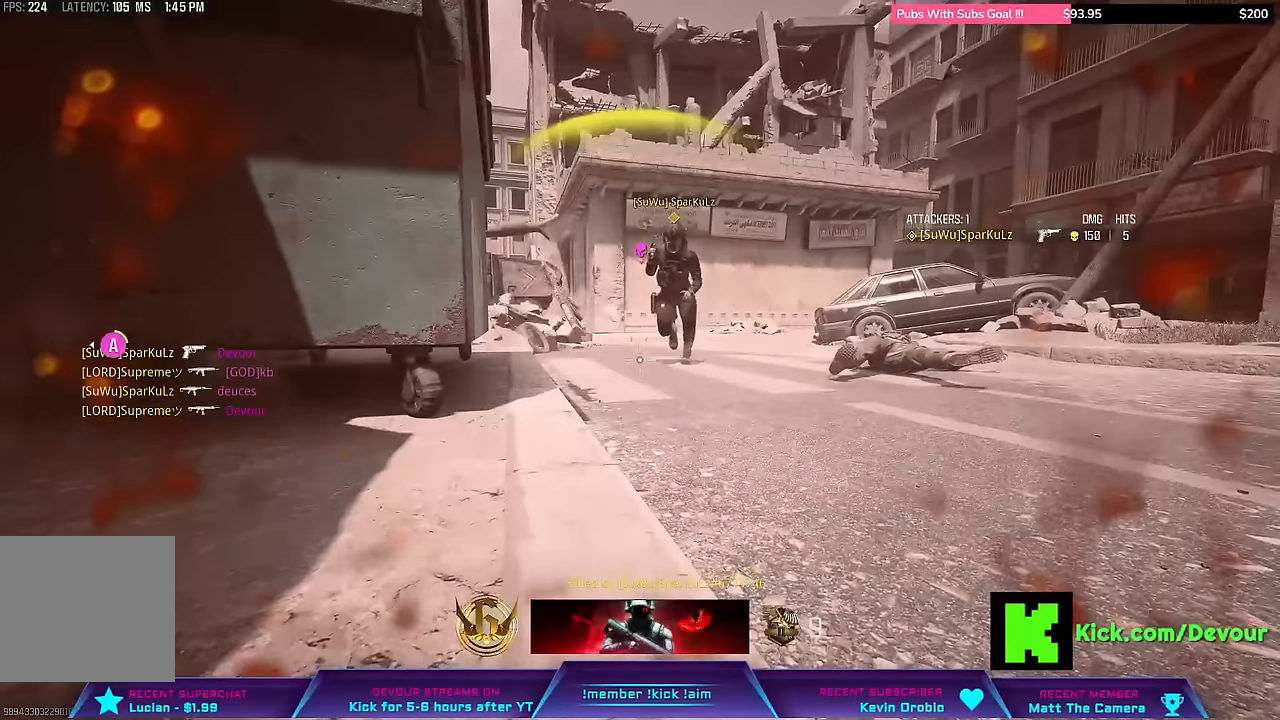
{"dt_ms": 500, "buttons": [], "left_stick": "center", "right_stick": "center", "events": []}
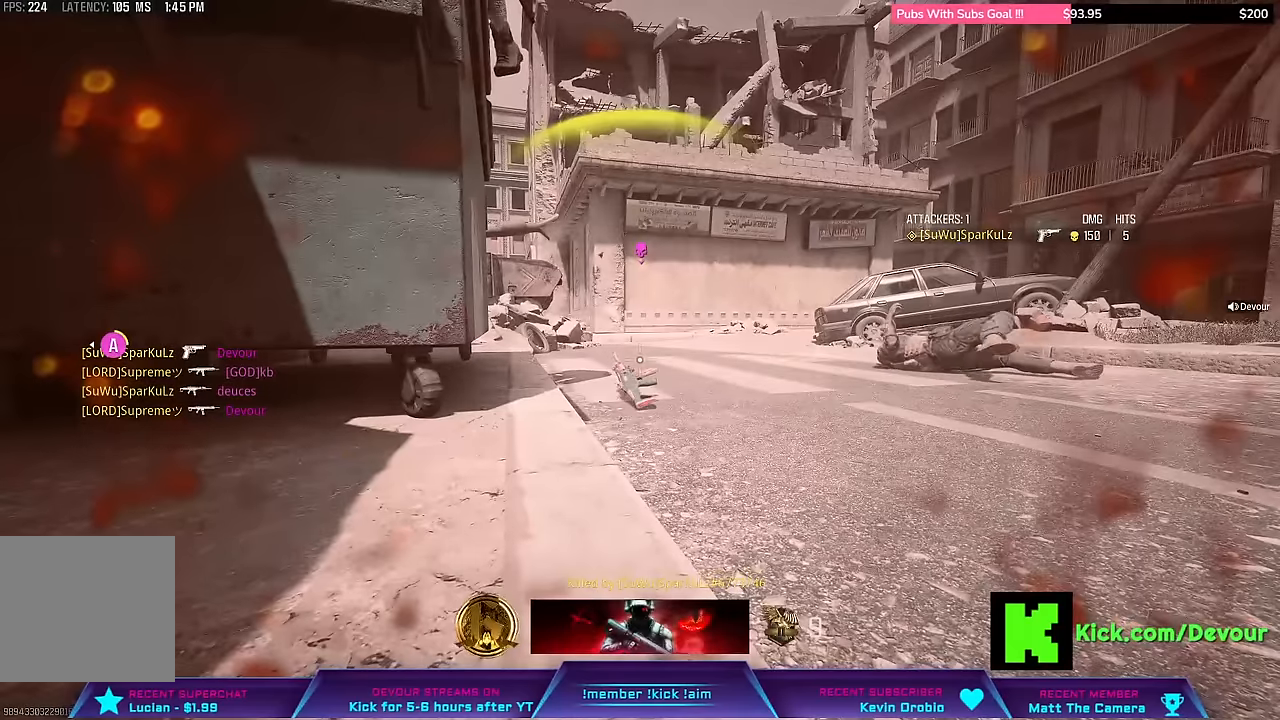
{"dt_ms": 500, "buttons": [], "left_stick": "center", "right_stick": "center", "events": []}
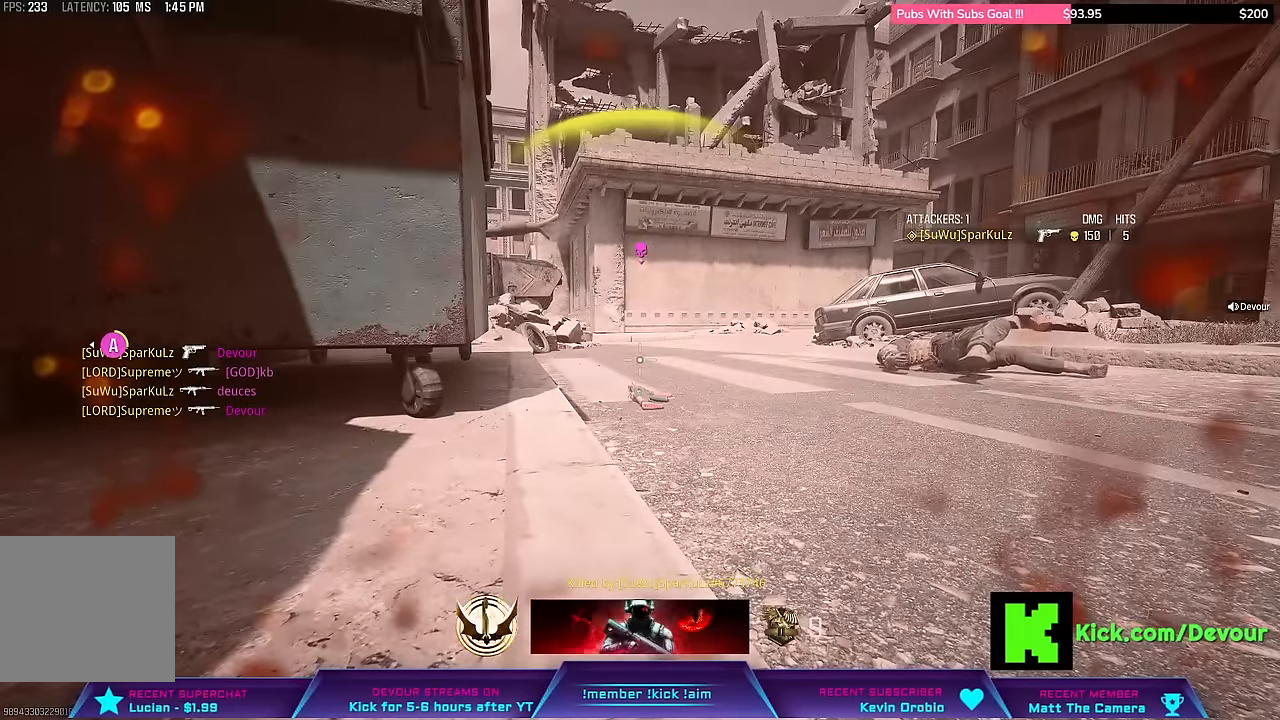
{"dt_ms": 500, "buttons": ["CROSS", "SQUARE"], "left_stick": "center", "right_stick": "center", "events": [[400, "SQUARE", "down"], [416, "CROSS", "down"]]}
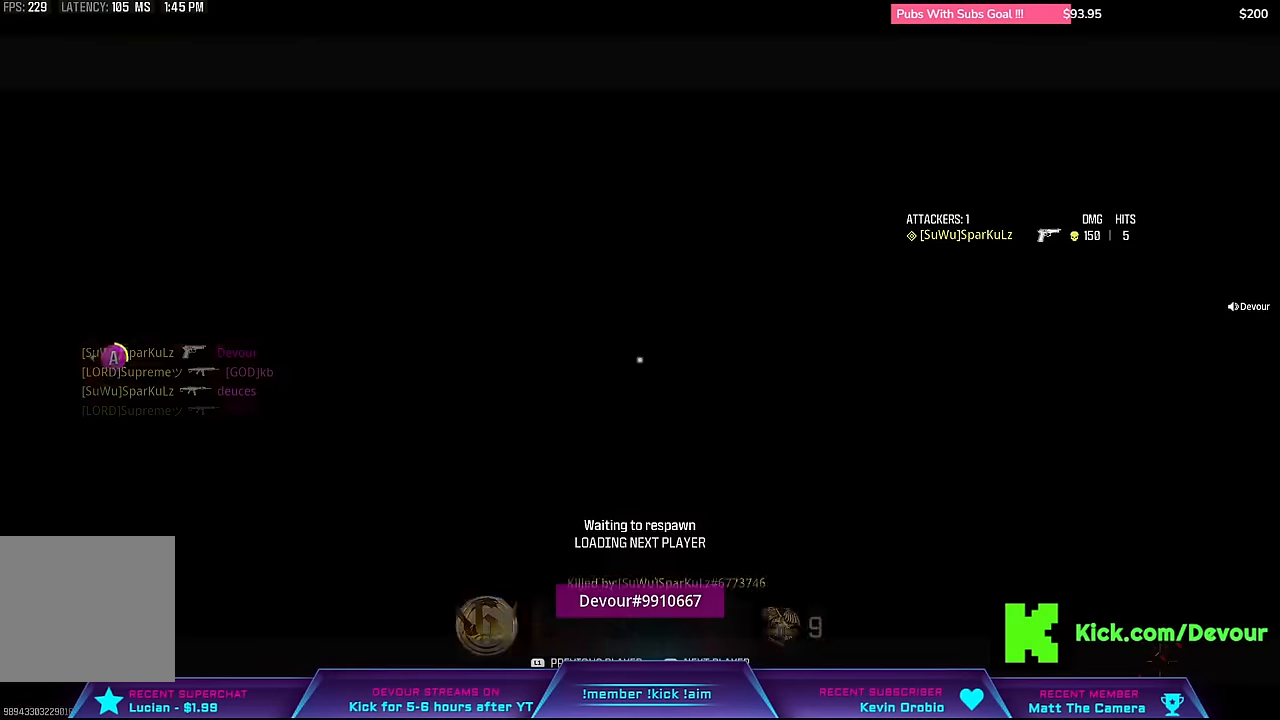
{"dt_ms": 500, "buttons": ["CROSS", "SQUARE"], "left_stick": "center", "right_stick": "center", "events": [[16, "CROSS", "up"], [16, "SQUARE", "up"], [133, "SQUARE", "down"], [216, "SQUARE", "up"], [300, "SQUARE", "down"], [400, "SQUARE", "up"], [483, "SQUARE", "down"], [500, "CROSS", "down"]]}
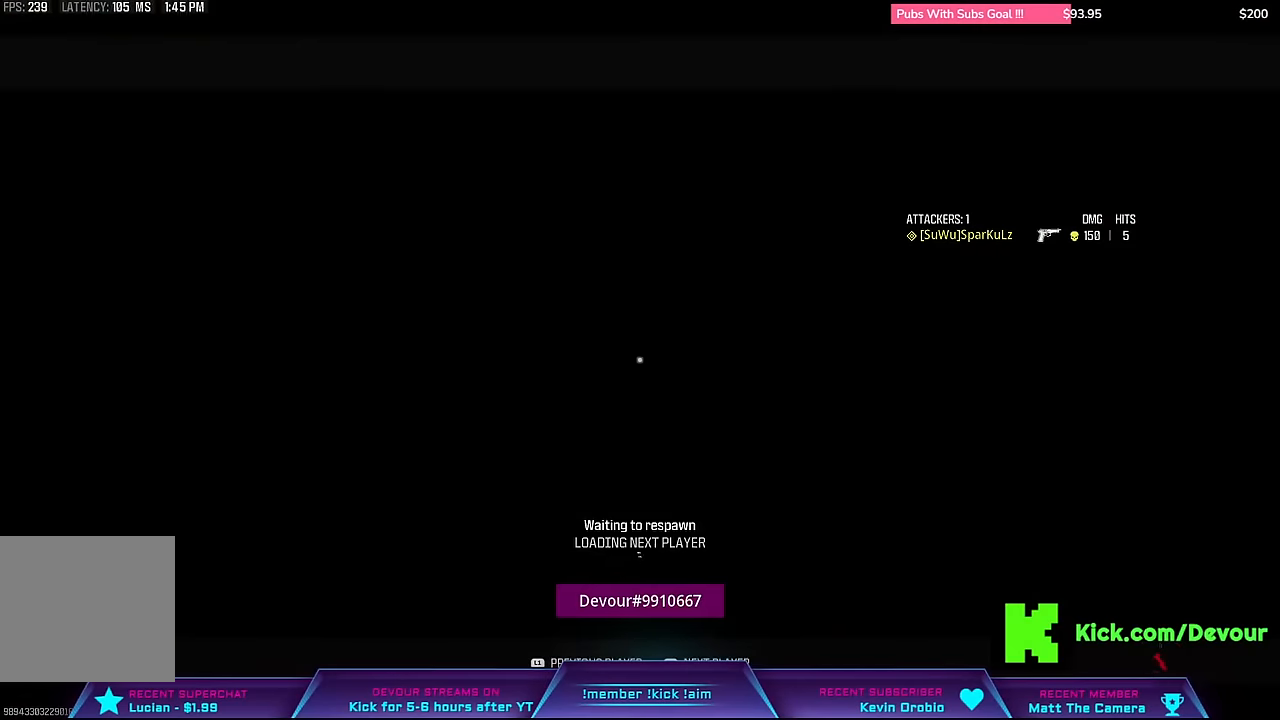
{"dt_ms": 500, "buttons": ["SQUARE"], "left_stick": "up-right", "right_stick": "center", "events": [[33, "left_stick", "up"], [50, "SQUARE", "up"], [83, "CROSS", "up"], [100, "left_stick", "up-right"], [150, "SQUARE", "down"], [250, "SQUARE", "up"], [300, "SQUARE", "down"], [366, "SQUARE", "up"], [466, "SQUARE", "down"]]}
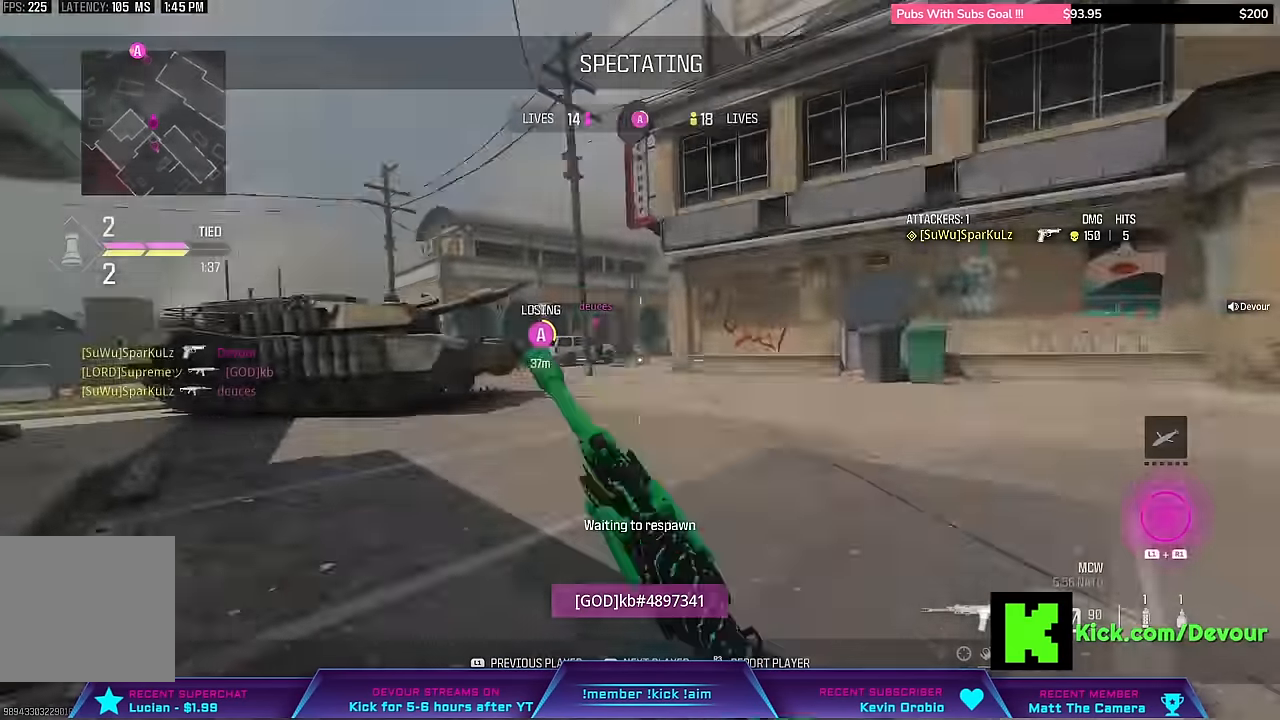
{"dt_ms": 1000, "buttons": ["SQUARE"], "left_stick": "up", "right_stick": "center"}
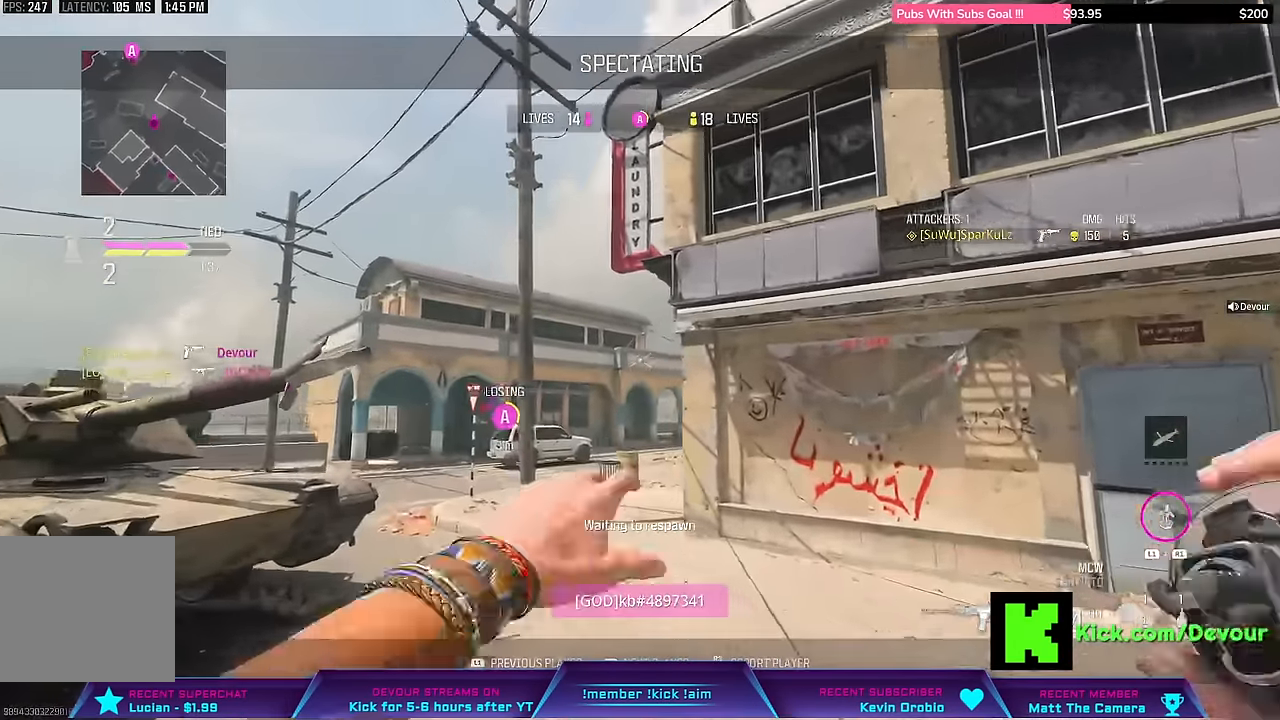
{"dt_ms": 500, "buttons": ["L3"], "left_stick": "up", "right_stick": "center"}
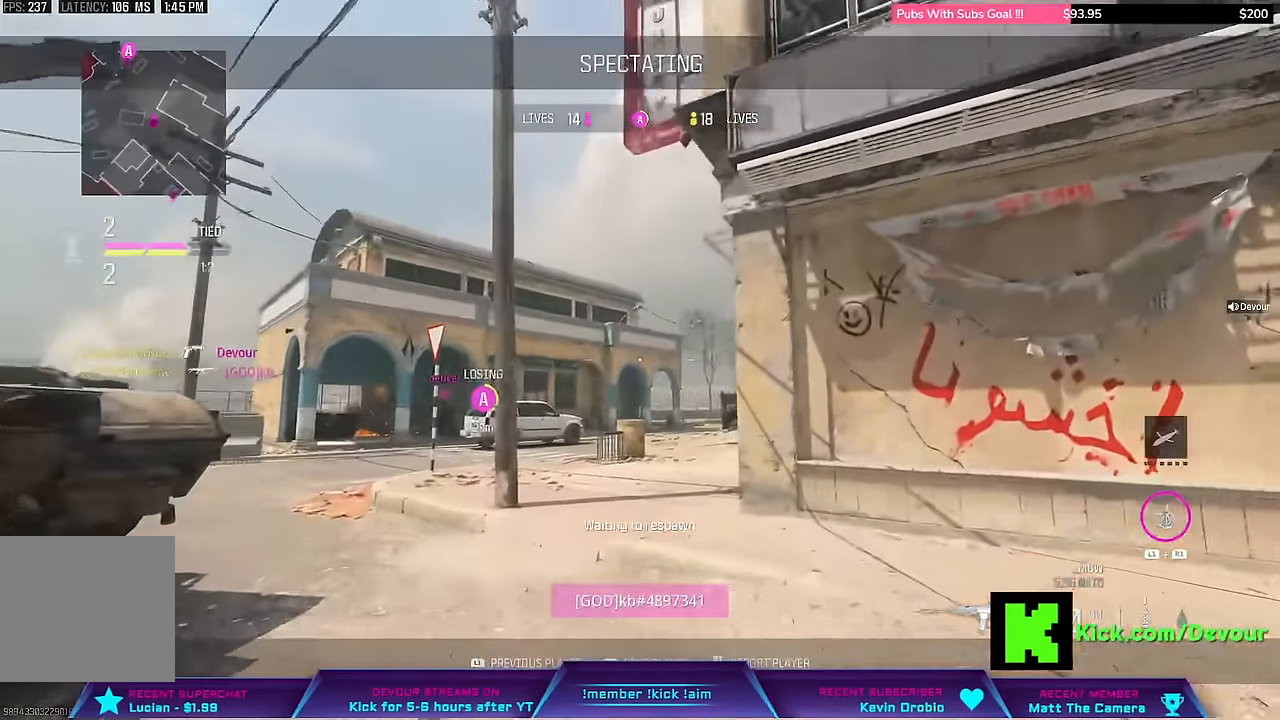
{"dt_ms": 500, "buttons": ["L3"], "left_stick": "up", "right_stick": "center", "events": [[100, "L3", "up"], [100, "left_stick", "center"], [166, "left_stick", "up"], [250, "SQUARE", "down"], [333, "SQUARE", "up"], [433, "SQUARE", "down"], [450, "L3", "down"], [500, "SQUARE", "up"]]}
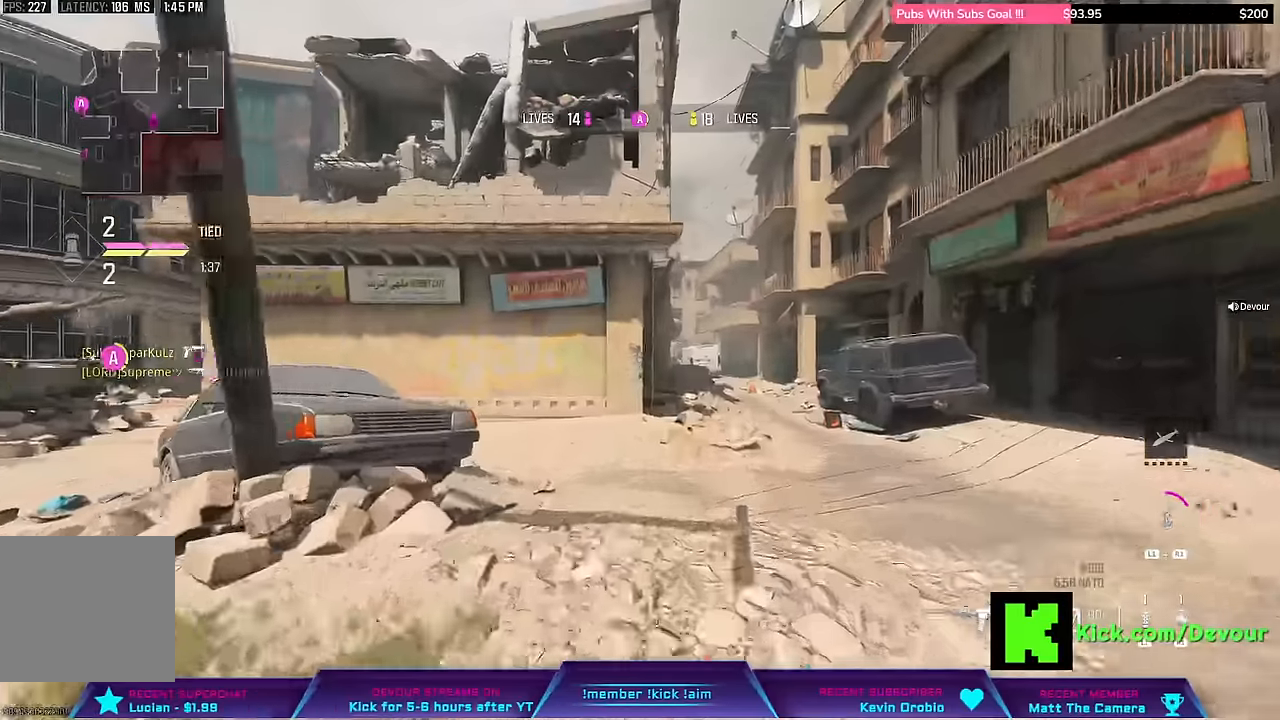
{"dt_ms": 500, "buttons": [], "left_stick": "center", "right_stick": "center", "events": [[216, "SQUARE", "down"], [250, "L3", "up"], [266, "left_stick", "center"], [283, "SQUARE", "up"], [366, "L3", "down"], [366, "left_stick", "up"], [450, "L3", "up"], [450, "left_stick", "center"]]}
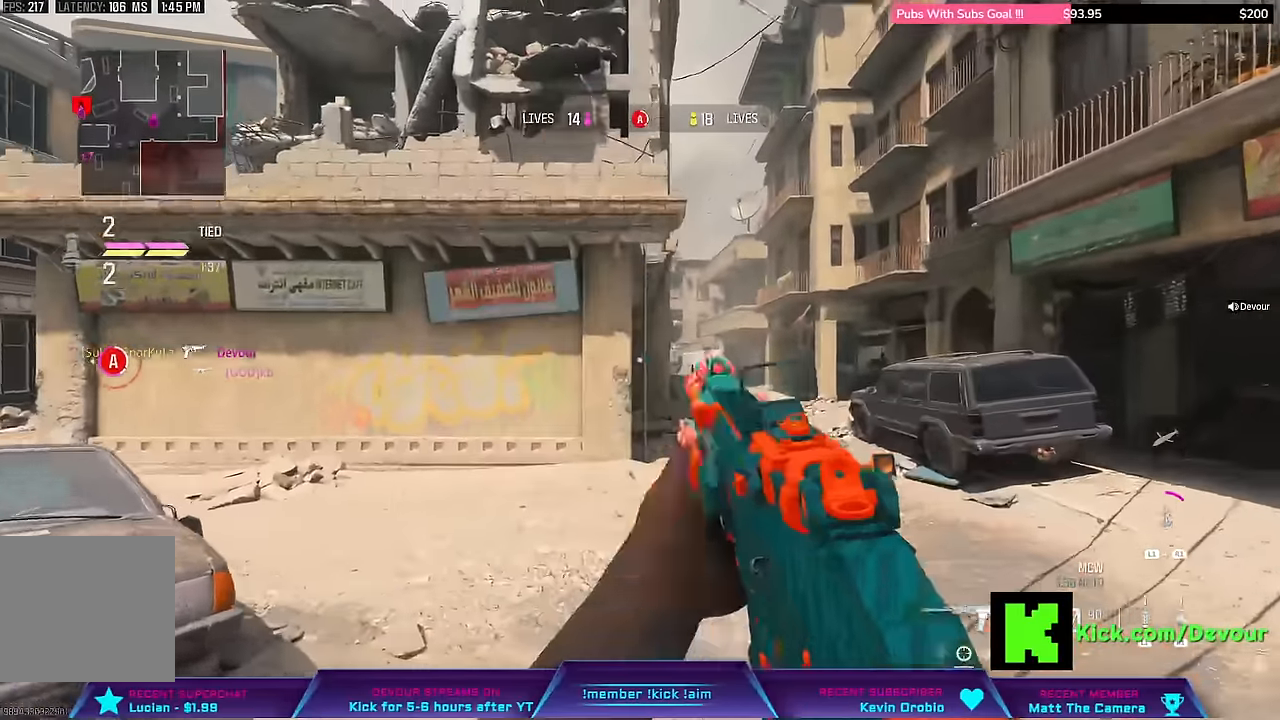
{"dt_ms": 500, "buttons": ["L3"], "left_stick": "up", "right_stick": "left"}
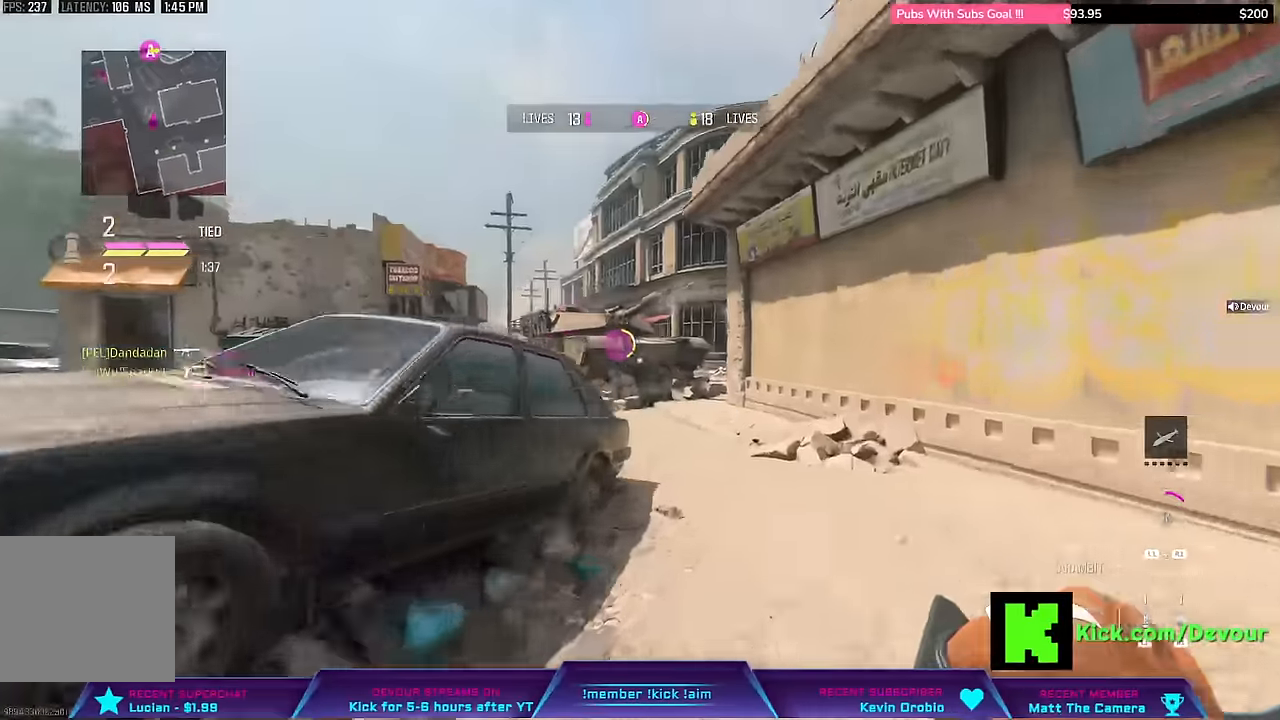
{"dt_ms": 500, "buttons": ["L3"], "left_stick": "up", "right_stick": "center", "events": [[16, "right_stick", "center"], [100, "L3", "up"], [116, "left_stick", "up-right"], [133, "CIRCLE", "down"], [266, "CIRCLE", "up"], [366, "L3", "down"], [366, "left_stick", "up"]]}